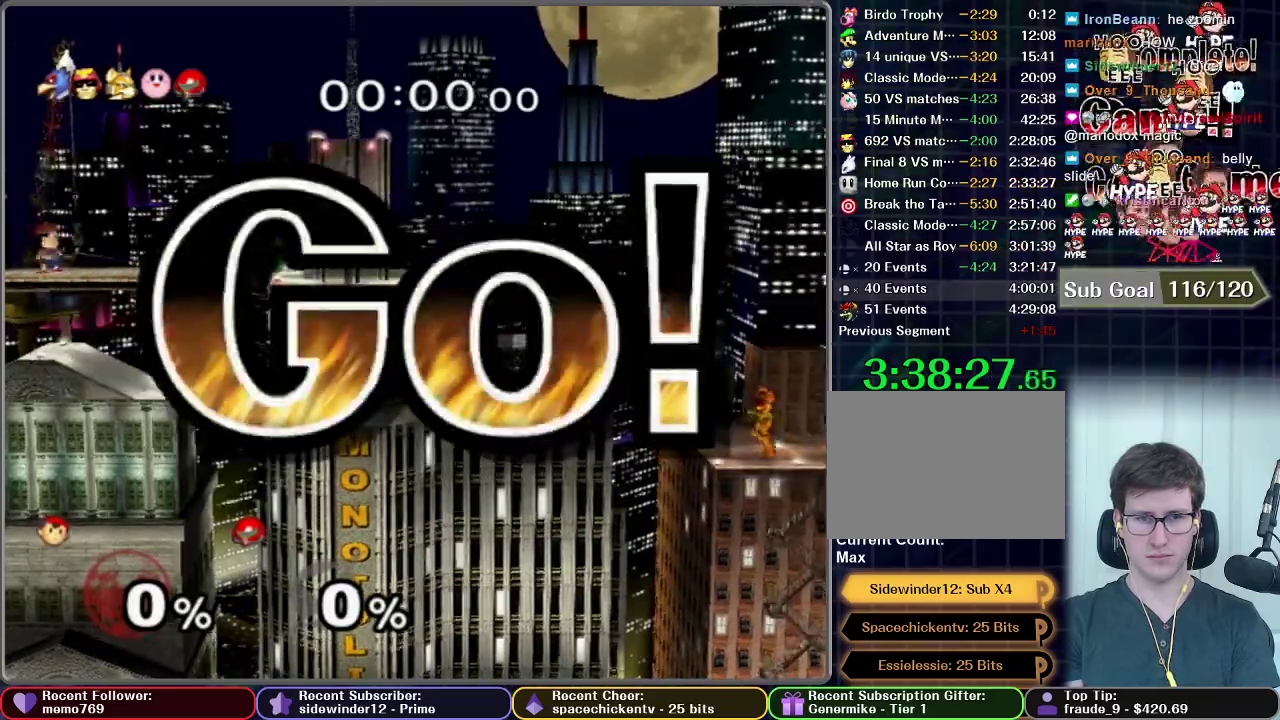
Gameplay with a controller (Nintendo layout); each line is a JSON object with the inputs held at the frame after it. "events" lists button and stick changes between this image and that frame as [ms after this image, input, new state], when the widget could be followed in between. This overlay highlights the sticks when they move; stick clicks (L3 R3) are not distinguishable. Not read: L3 R3 left_stick.
{"buttons": [], "right_stick": "center", "events": [[217, "X", "down"], [367, "X", "up"]]}
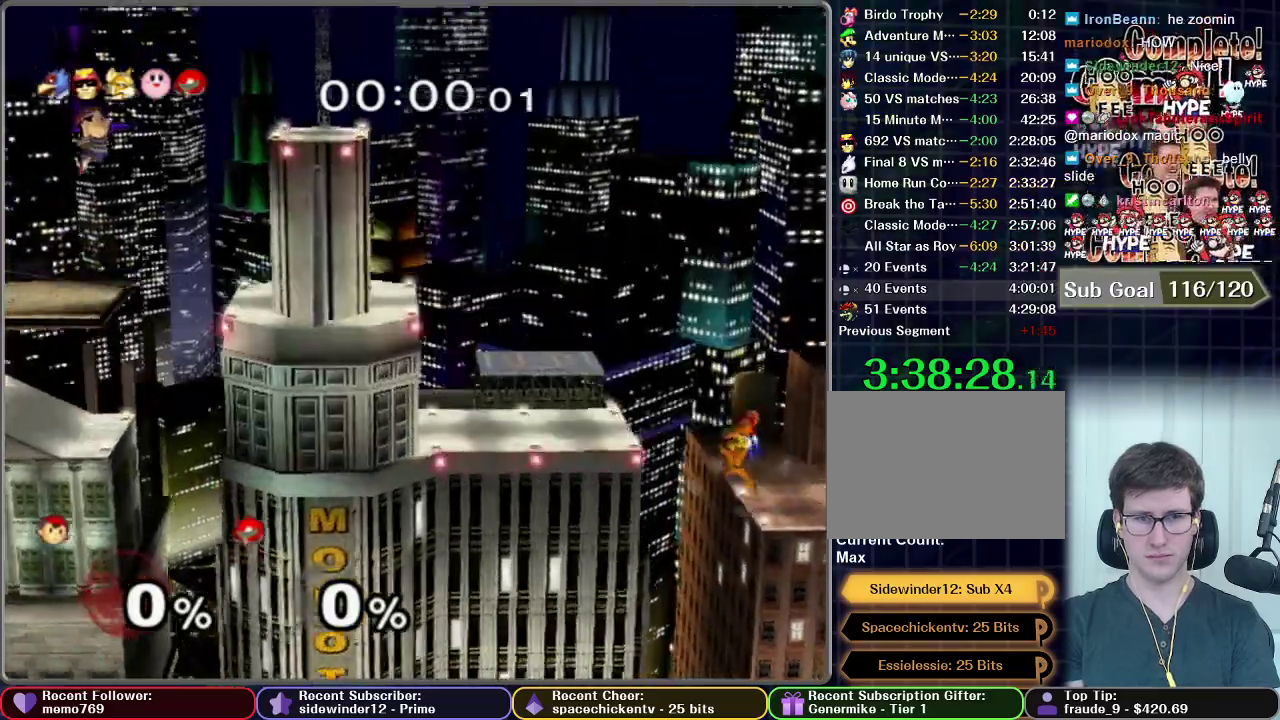
{"buttons": ["X"], "right_stick": "center", "events": [[317, "X", "down"]]}
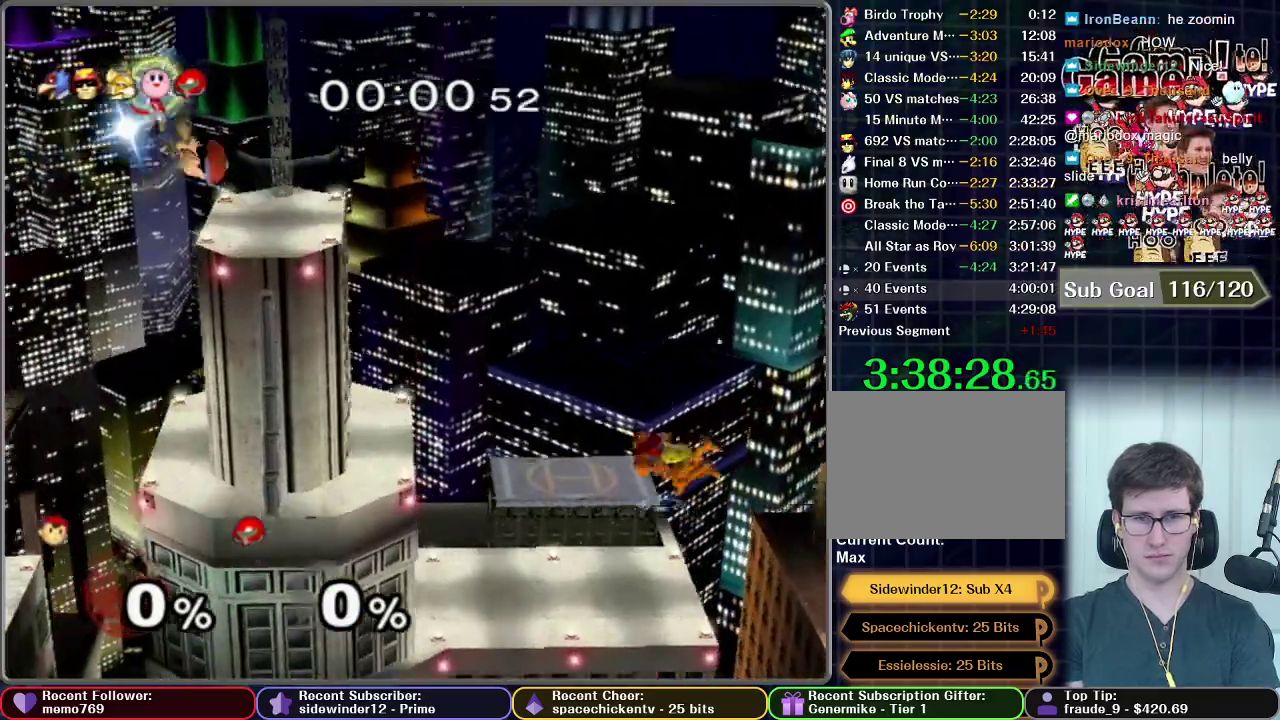
{"buttons": ["X"], "right_stick": "center", "events": []}
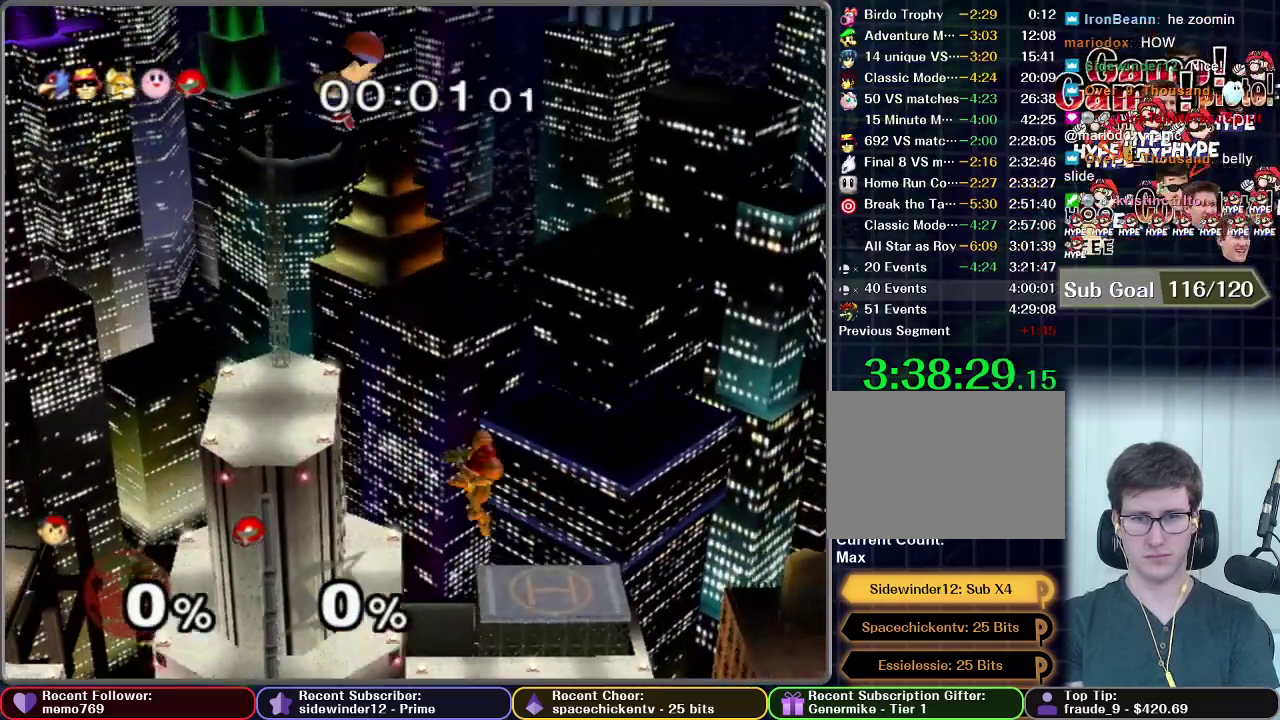
{"buttons": [], "right_stick": "center", "events": [[117, "X", "up"]]}
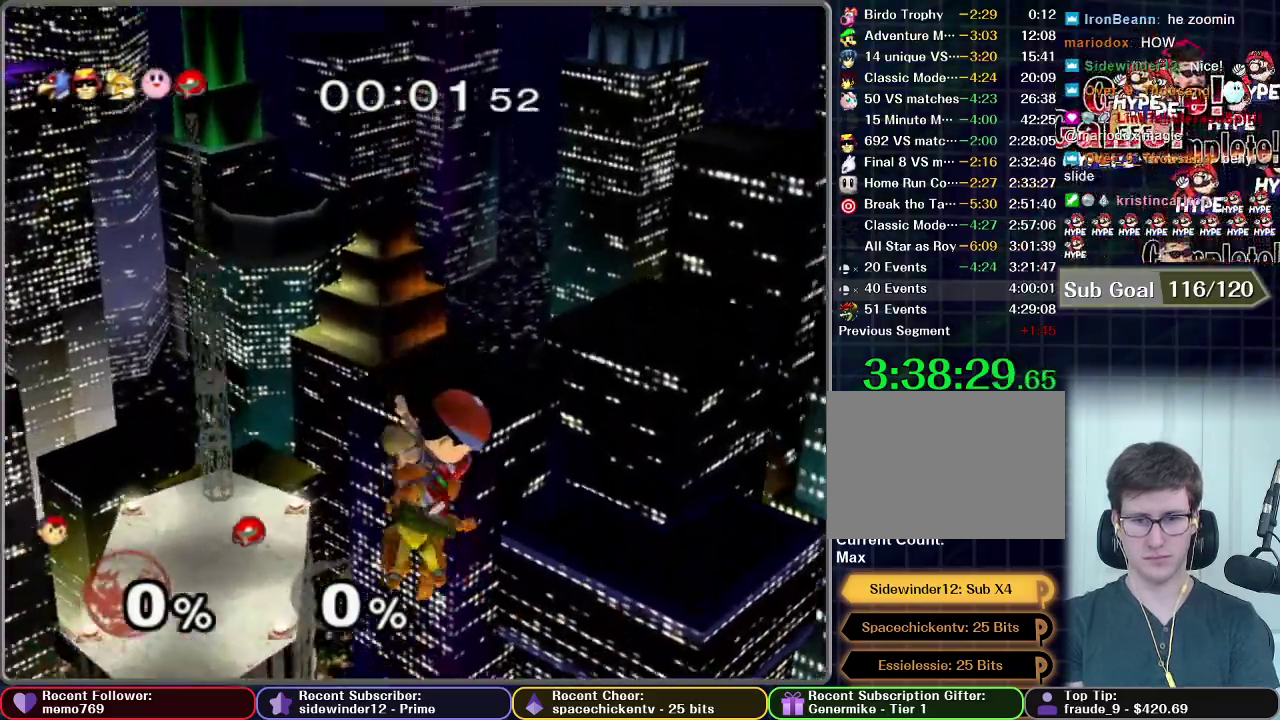
{"buttons": [], "right_stick": "center", "events": []}
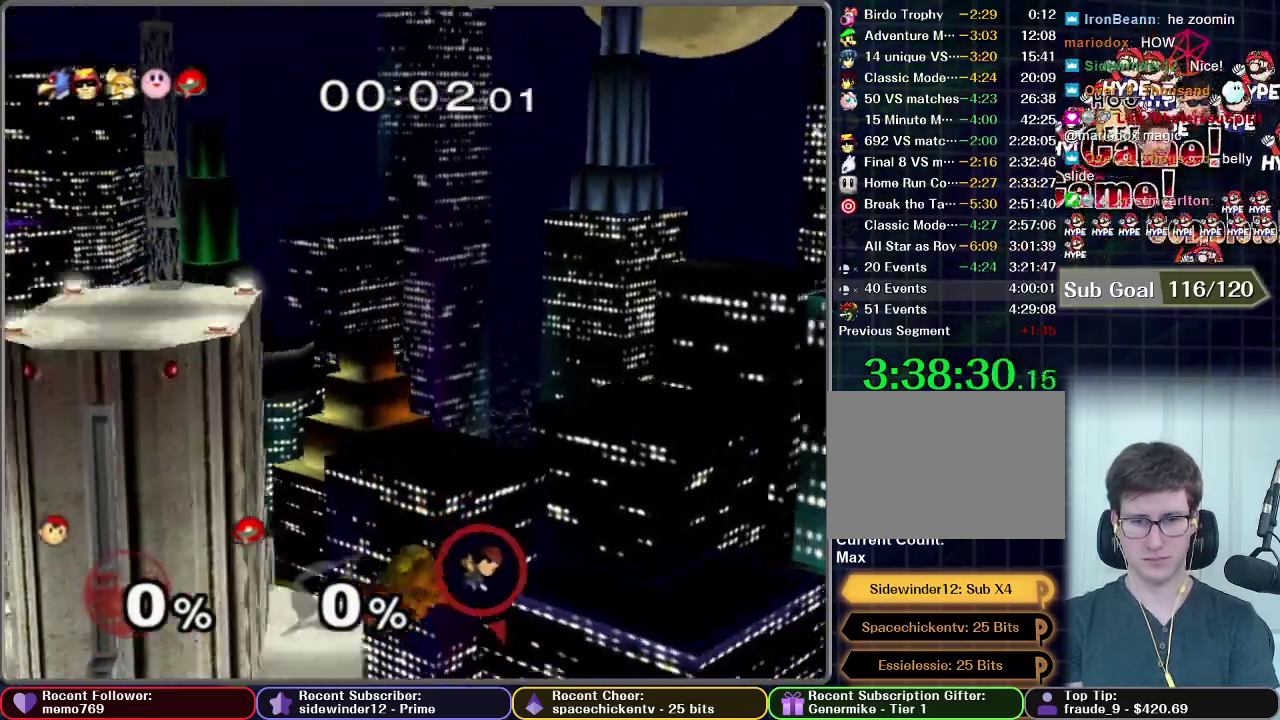
{"buttons": [], "right_stick": "center", "events": [[283, "Z", "down"], [400, "Z", "up"]]}
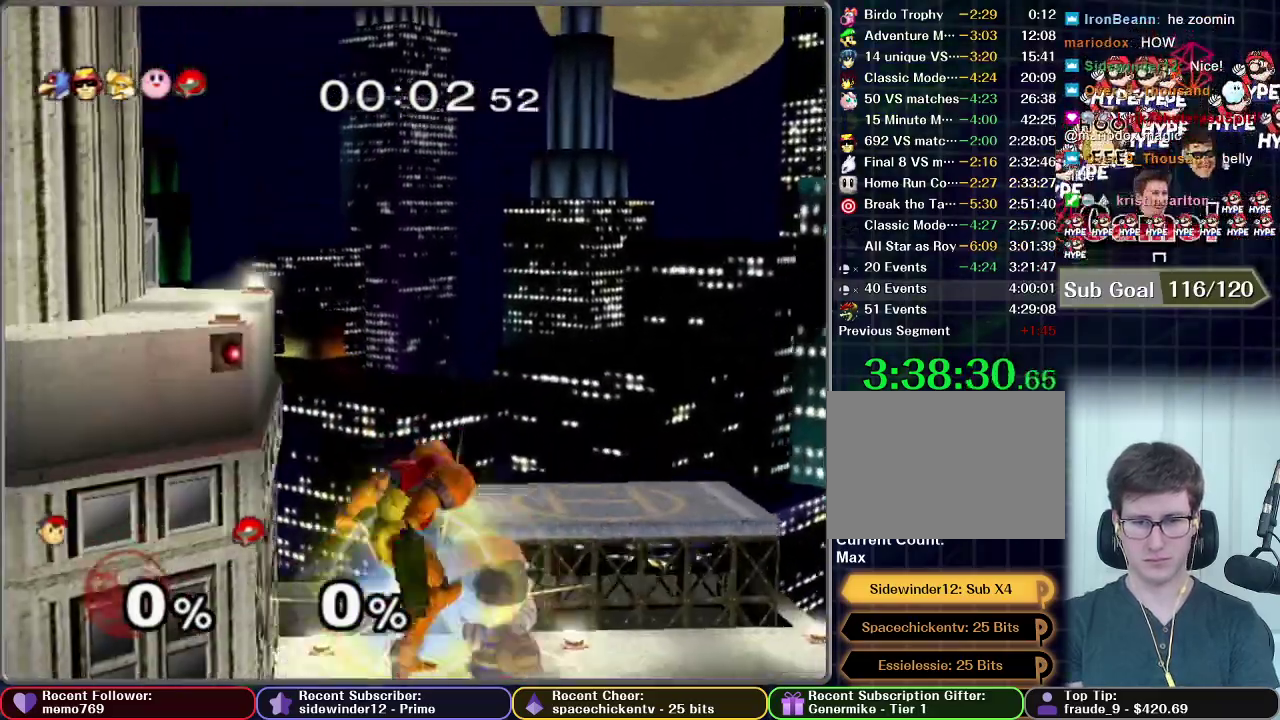
{"buttons": [], "right_stick": "center", "events": []}
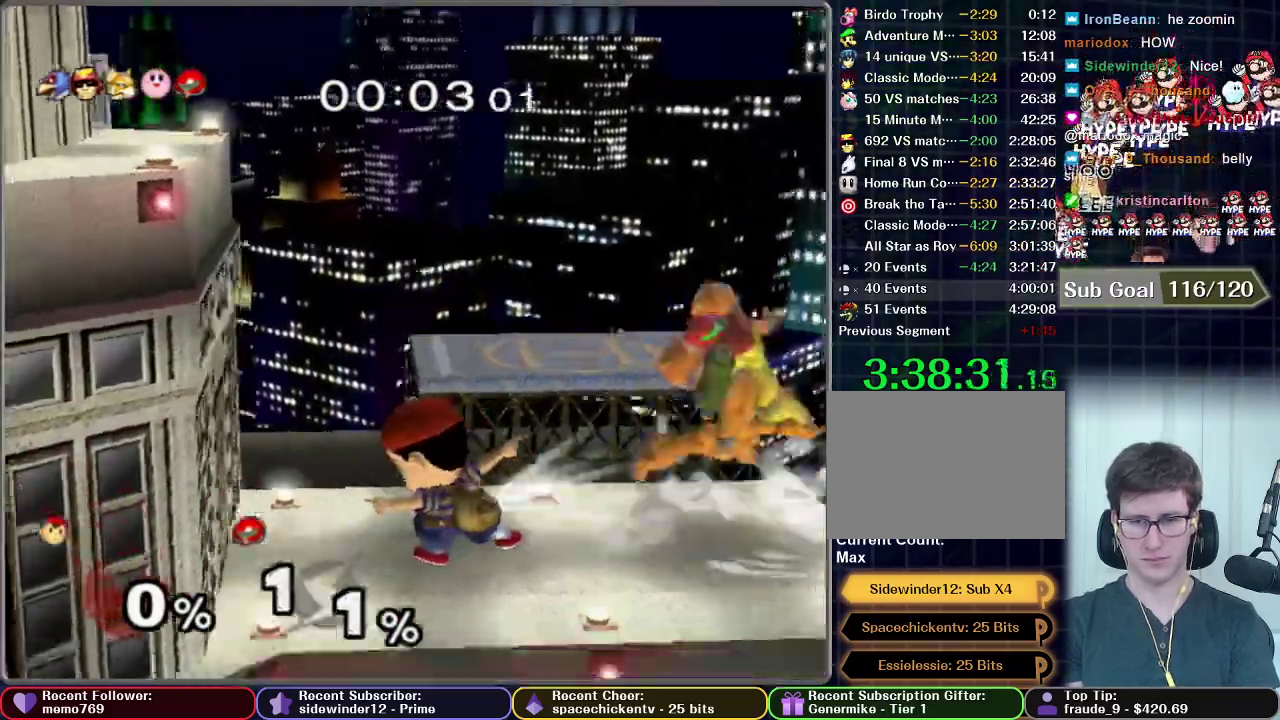
{"buttons": [], "right_stick": "center", "events": [[417, "X", "down"], [467, "X", "up"]]}
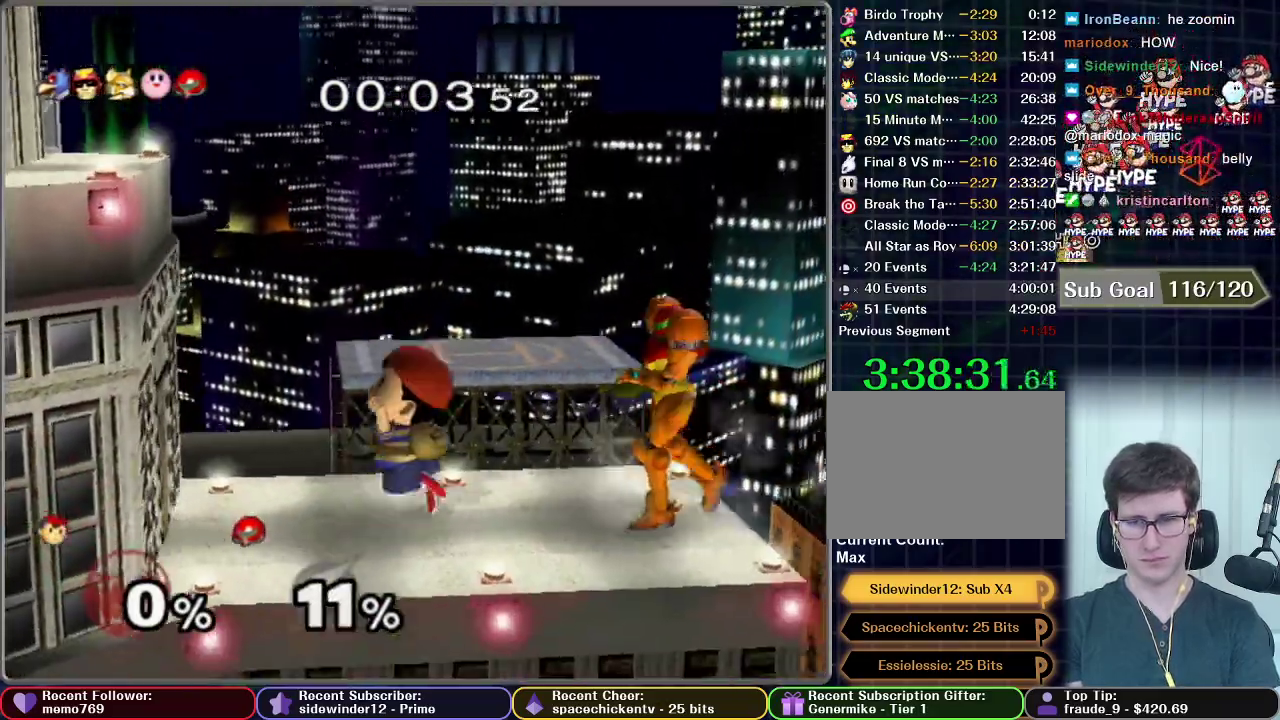
{"buttons": ["A", "R1"], "right_stick": "center", "events": [[117, "A", "down"], [483, "R1", "down"]]}
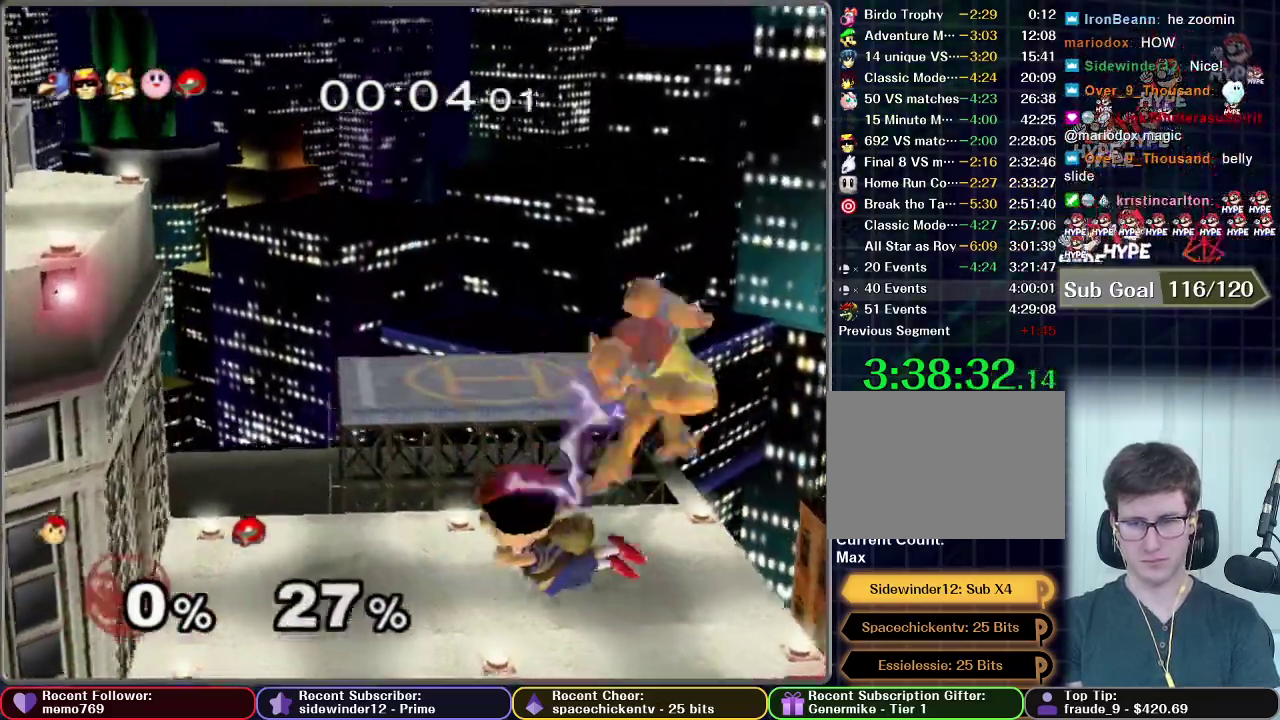
{"buttons": [], "right_stick": "center", "events": [[17, "A", "up"], [50, "R1", "up"], [367, "A", "down"], [450, "A", "up"]]}
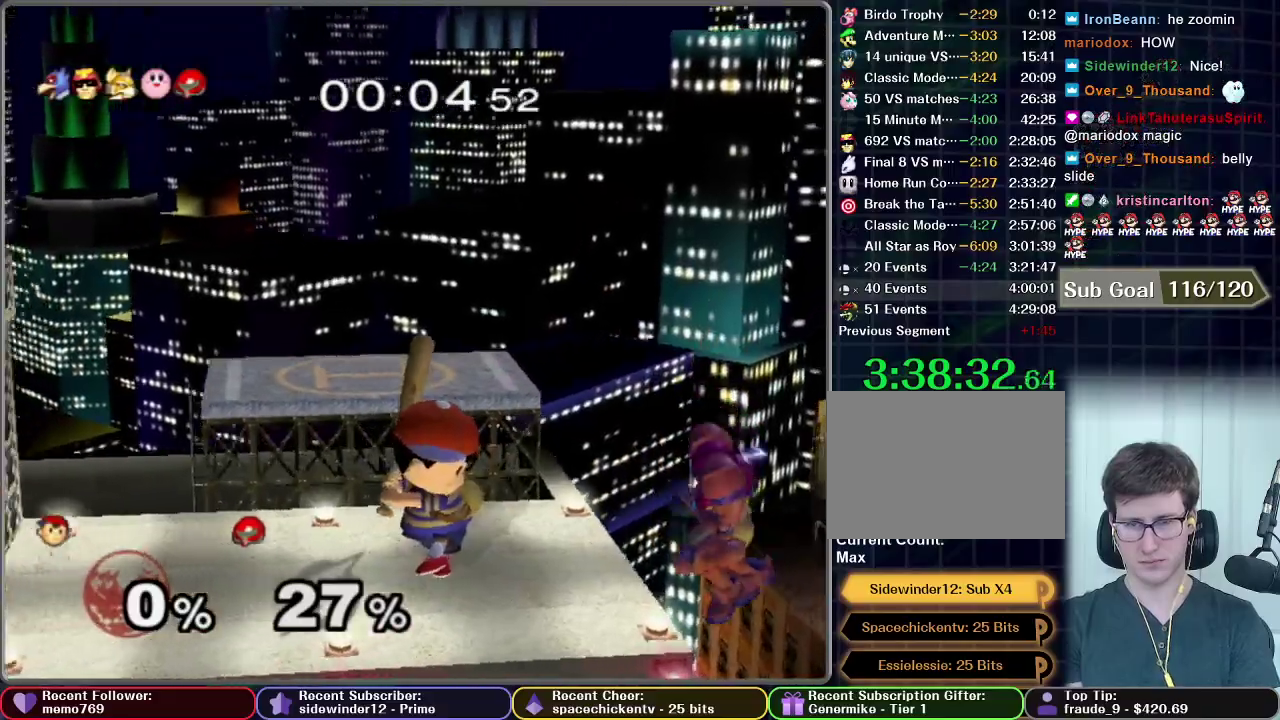
{"buttons": [], "right_stick": "center", "events": []}
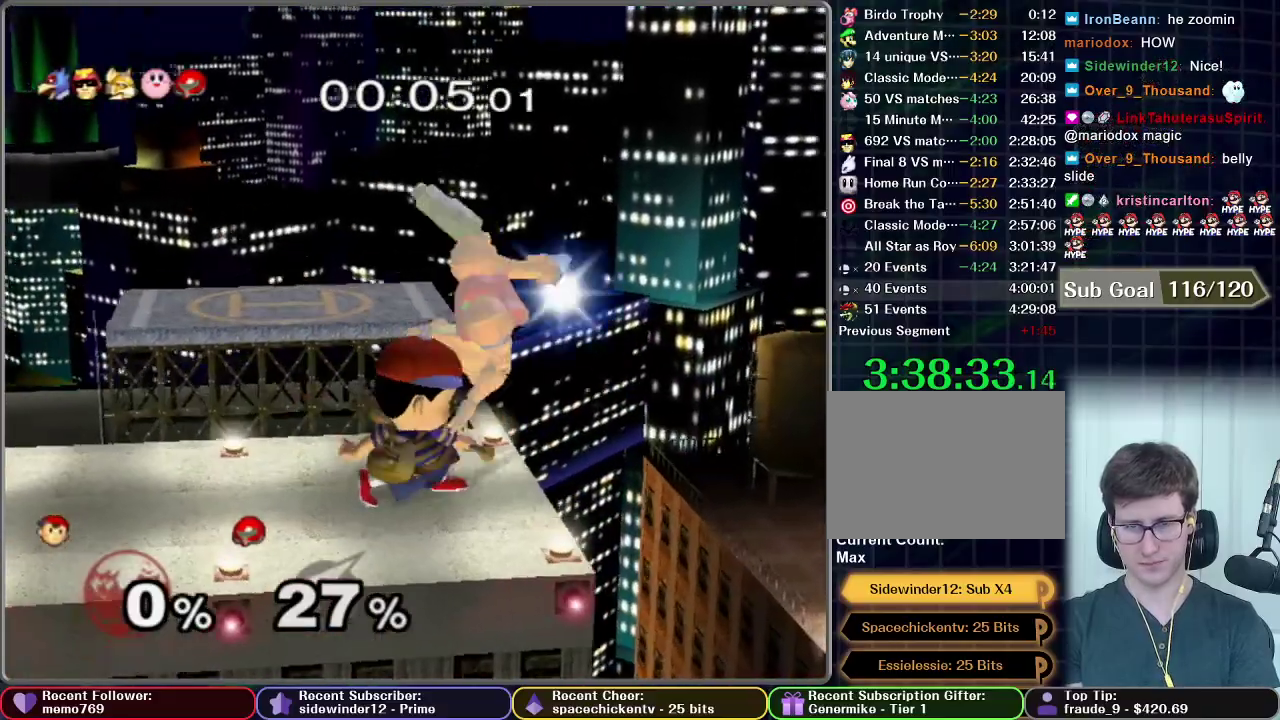
{"buttons": [], "right_stick": "center", "events": [[67, "L1", "down"], [433, "L1", "up"]]}
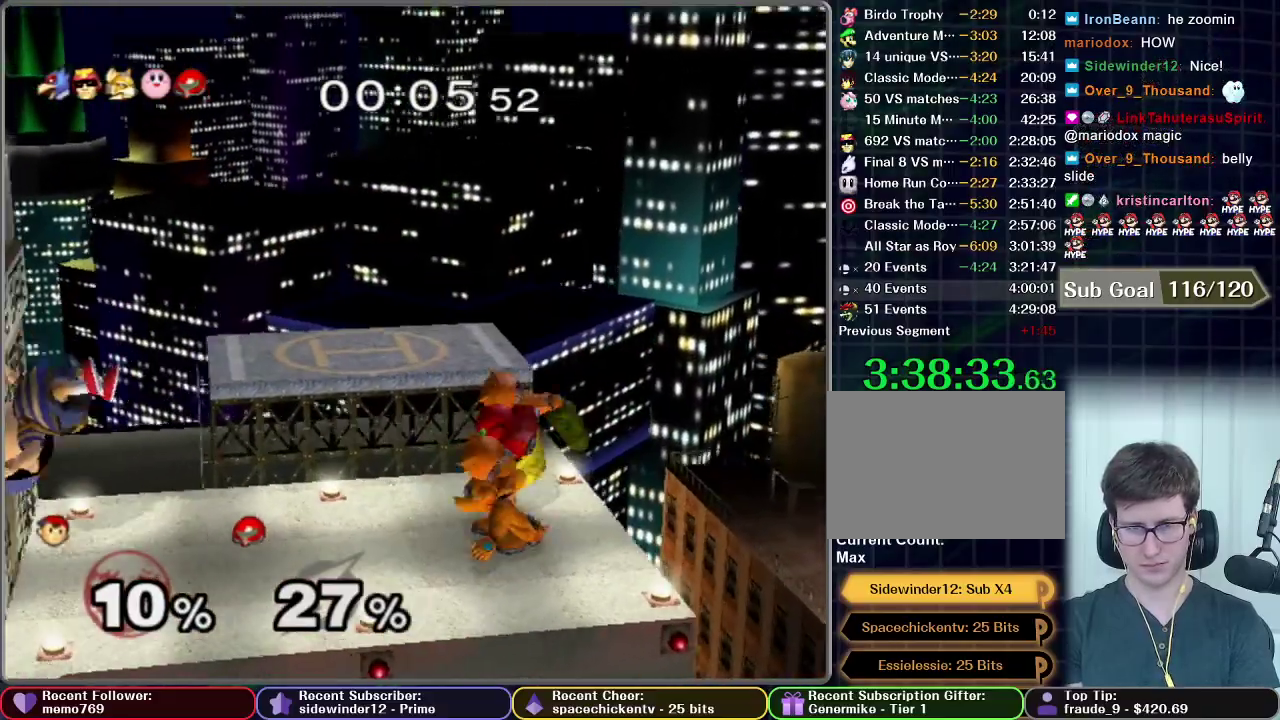
{"buttons": [], "right_stick": "center", "events": [[33, "R1", "down"], [117, "R1", "up"]]}
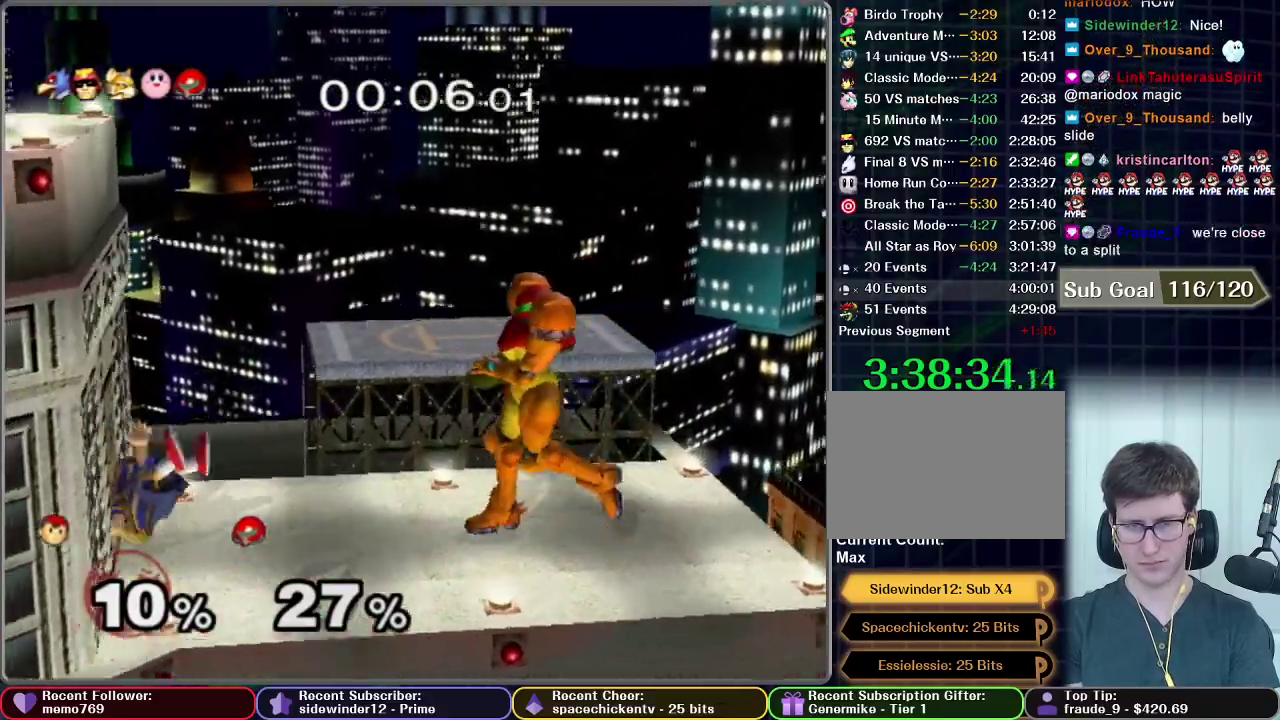
{"buttons": ["A"], "right_stick": "center", "events": [[233, "A", "down"], [300, "A", "up"], [367, "A", "down"]]}
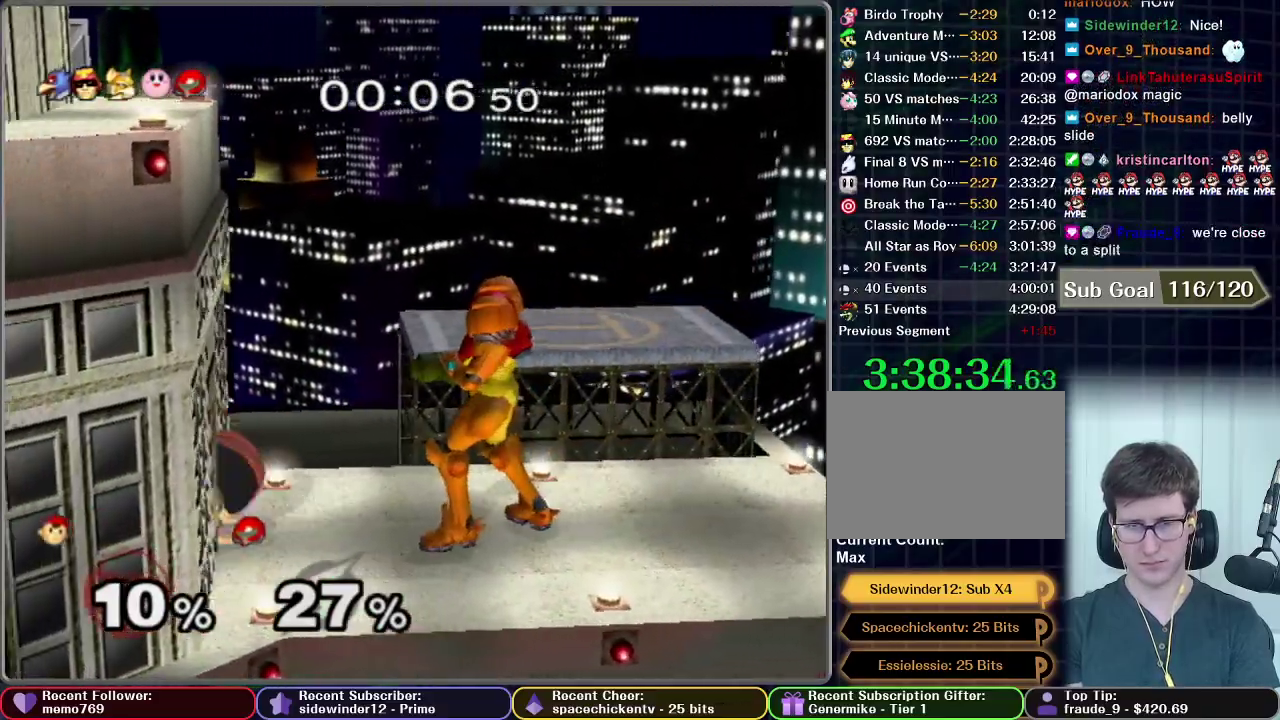
{"buttons": [], "right_stick": "center", "events": [[433, "A", "up"]]}
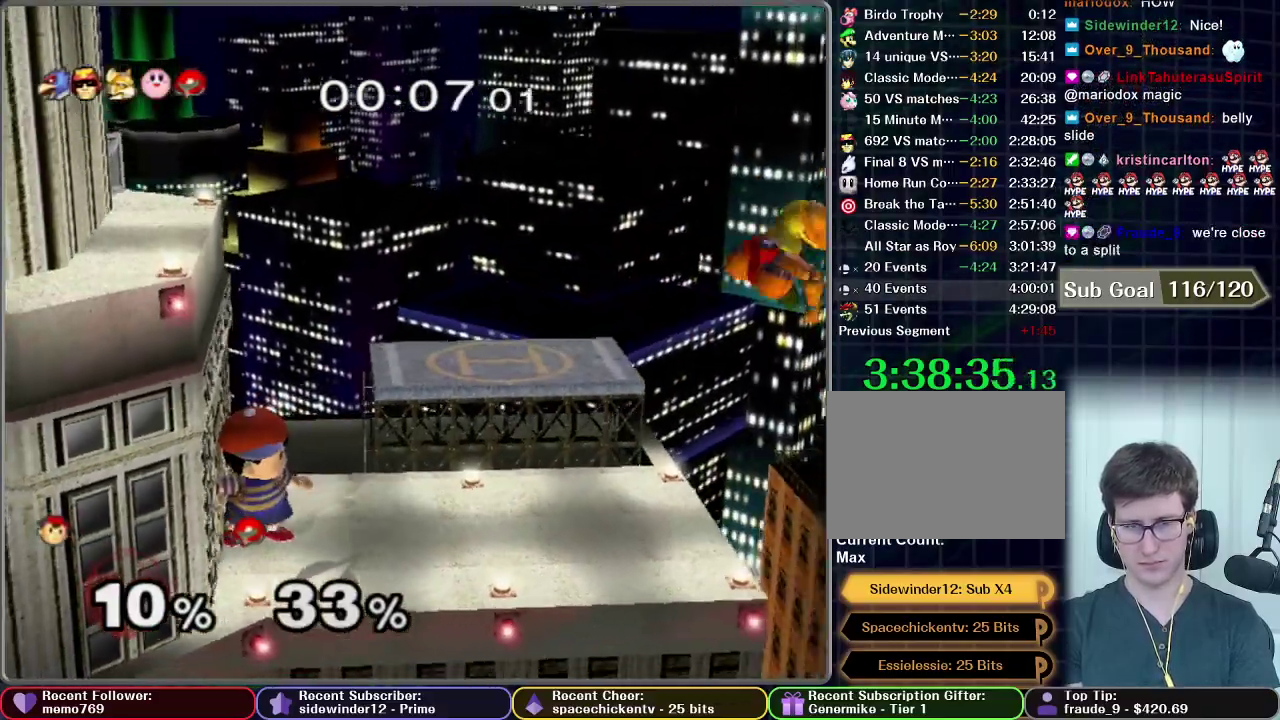
{"buttons": [], "right_stick": "center", "events": []}
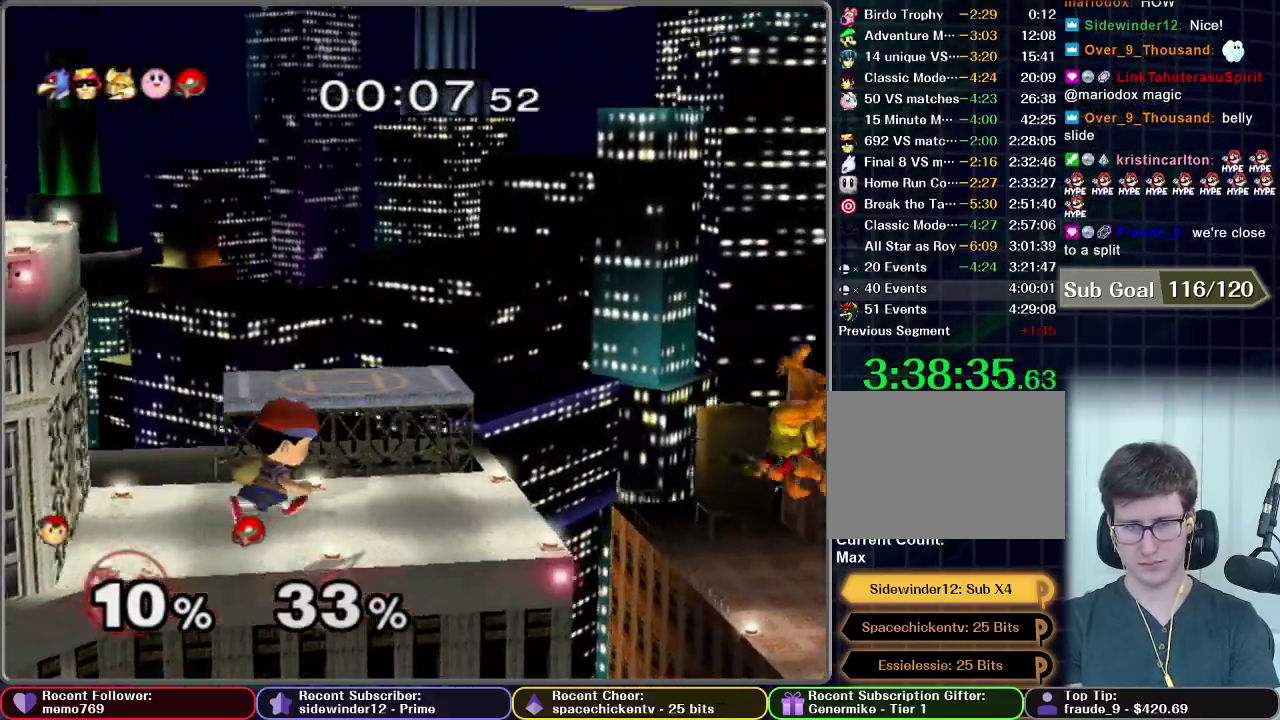
{"buttons": ["A"], "right_stick": "center", "events": [[267, "A", "down"]]}
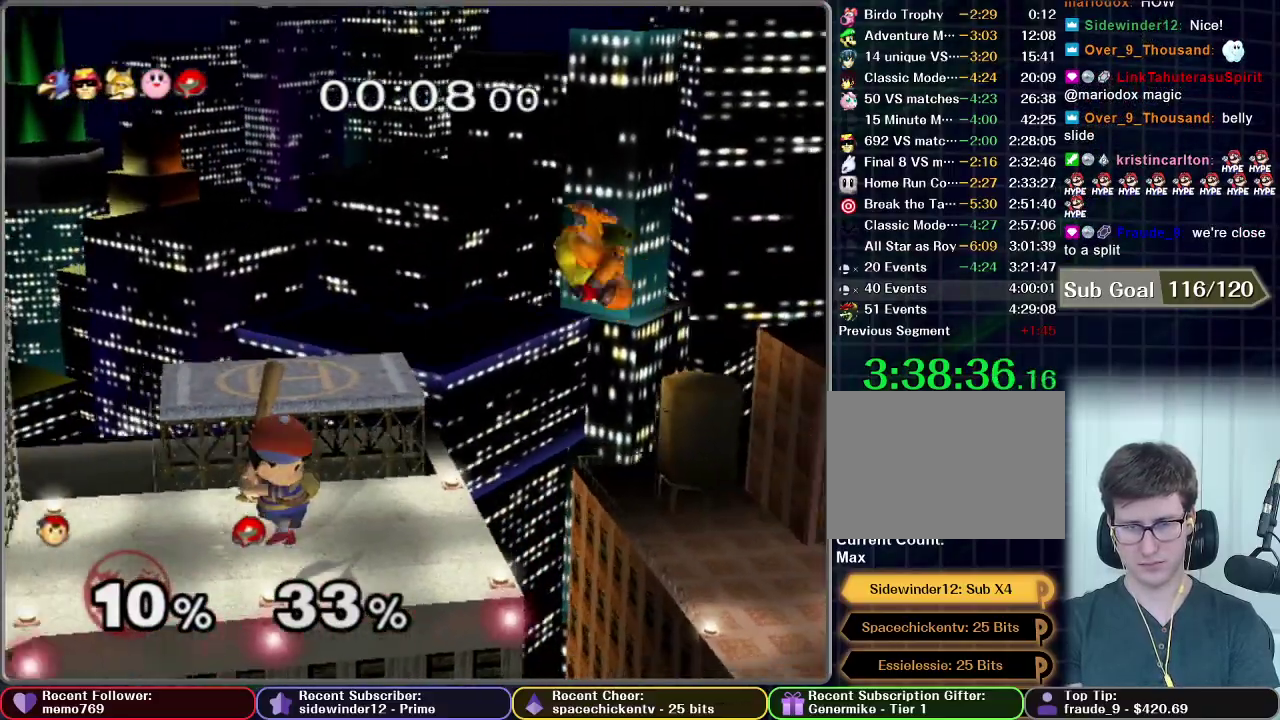
{"buttons": [], "right_stick": "center", "events": [[383, "A", "up"]]}
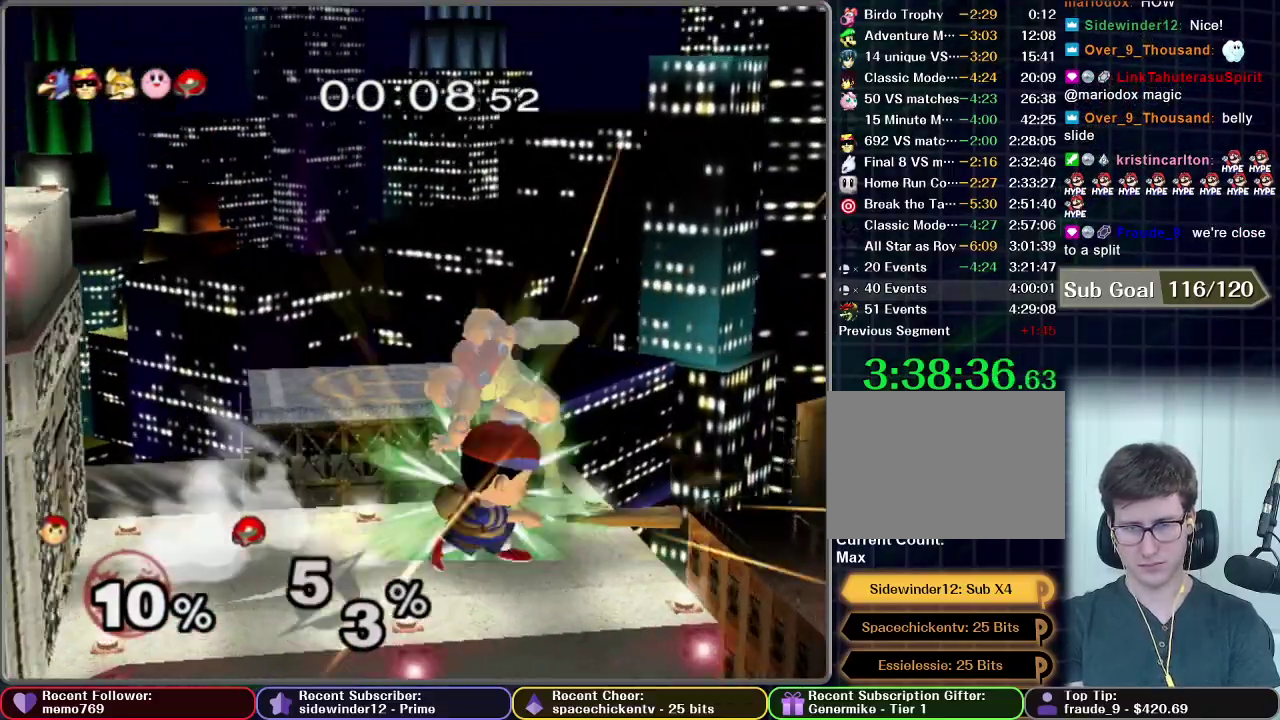
{"buttons": [], "right_stick": "center", "events": []}
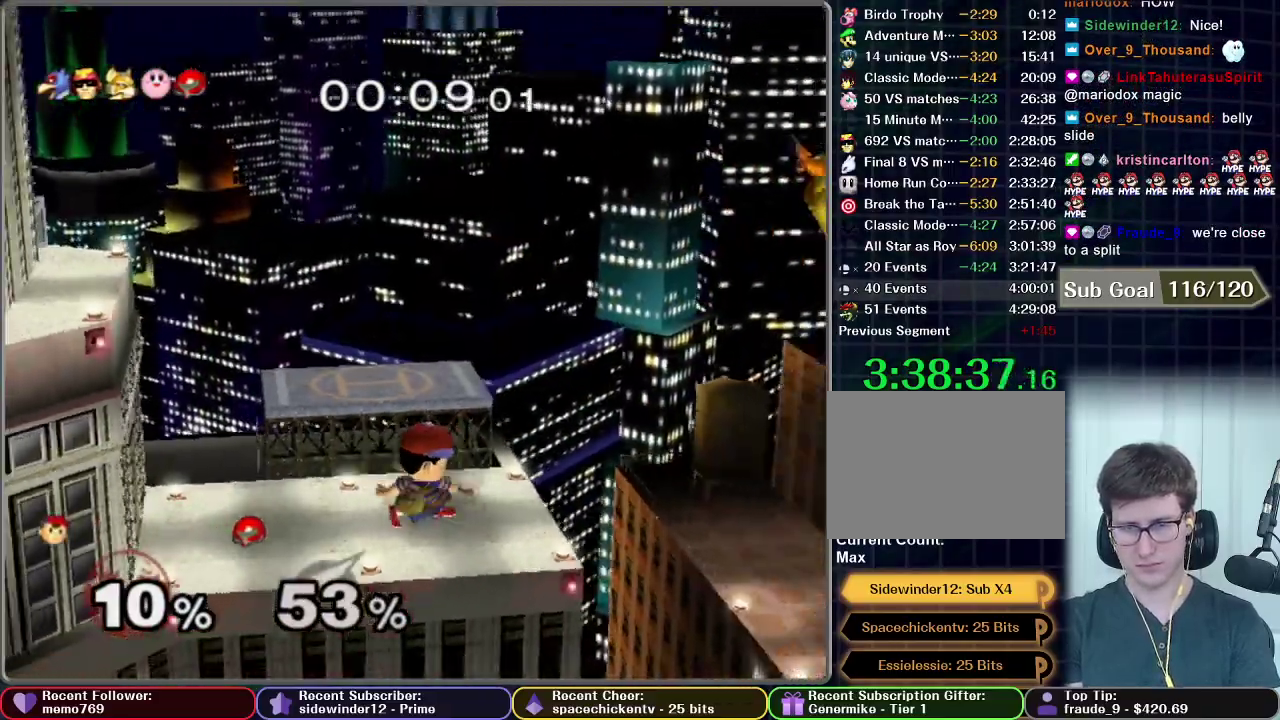
{"buttons": [], "right_stick": "center", "events": [[283, "X", "down"], [450, "X", "up"]]}
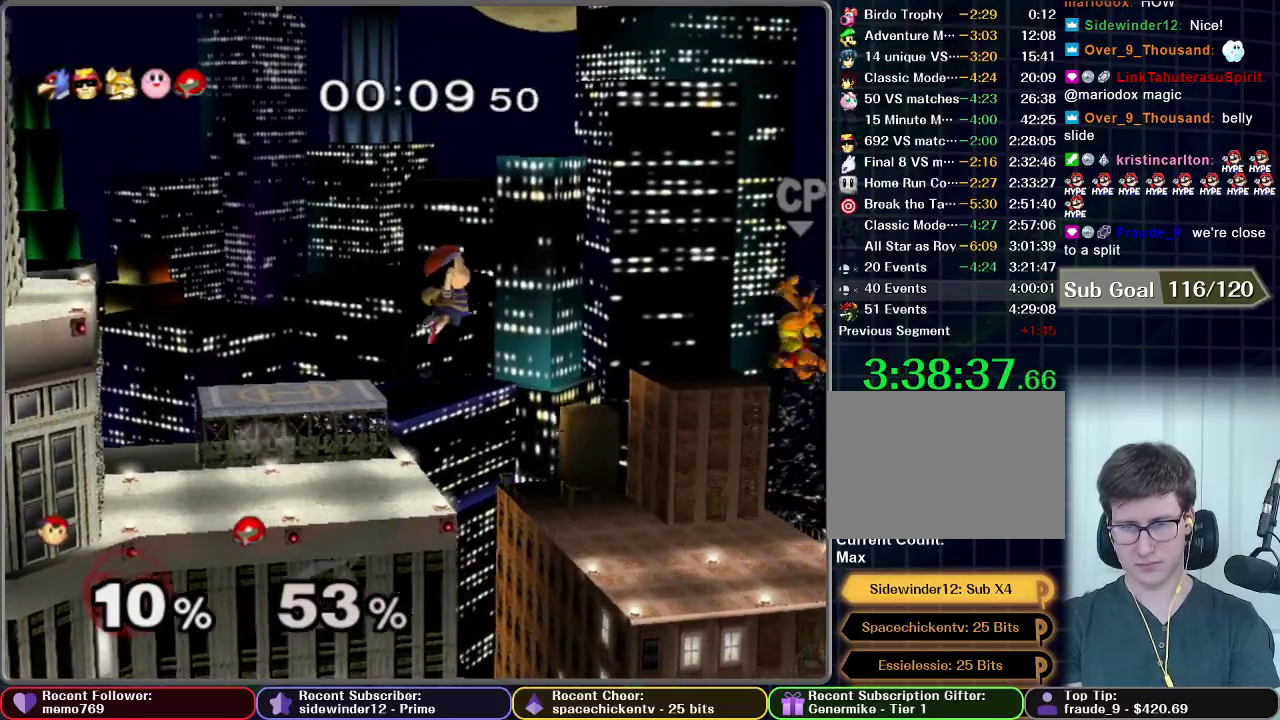
{"buttons": [], "right_stick": "center", "events": []}
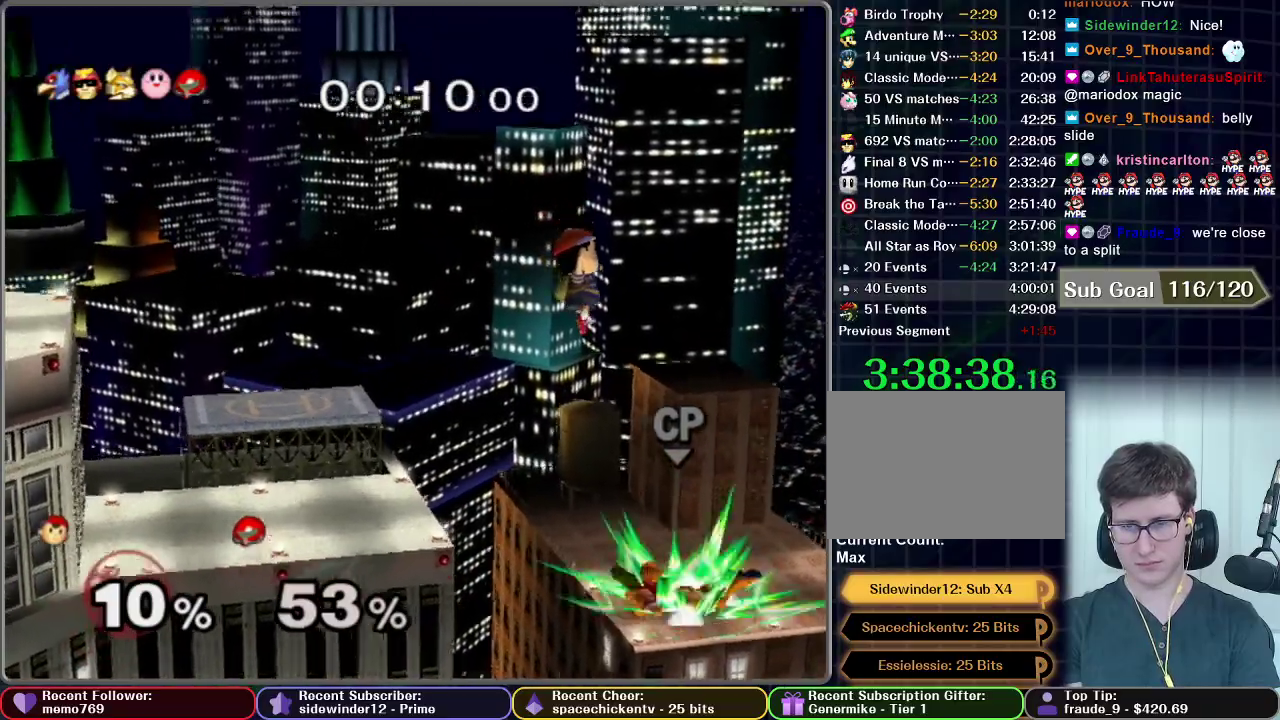
{"buttons": ["A"], "right_stick": "center", "events": [[233, "A", "down"]]}
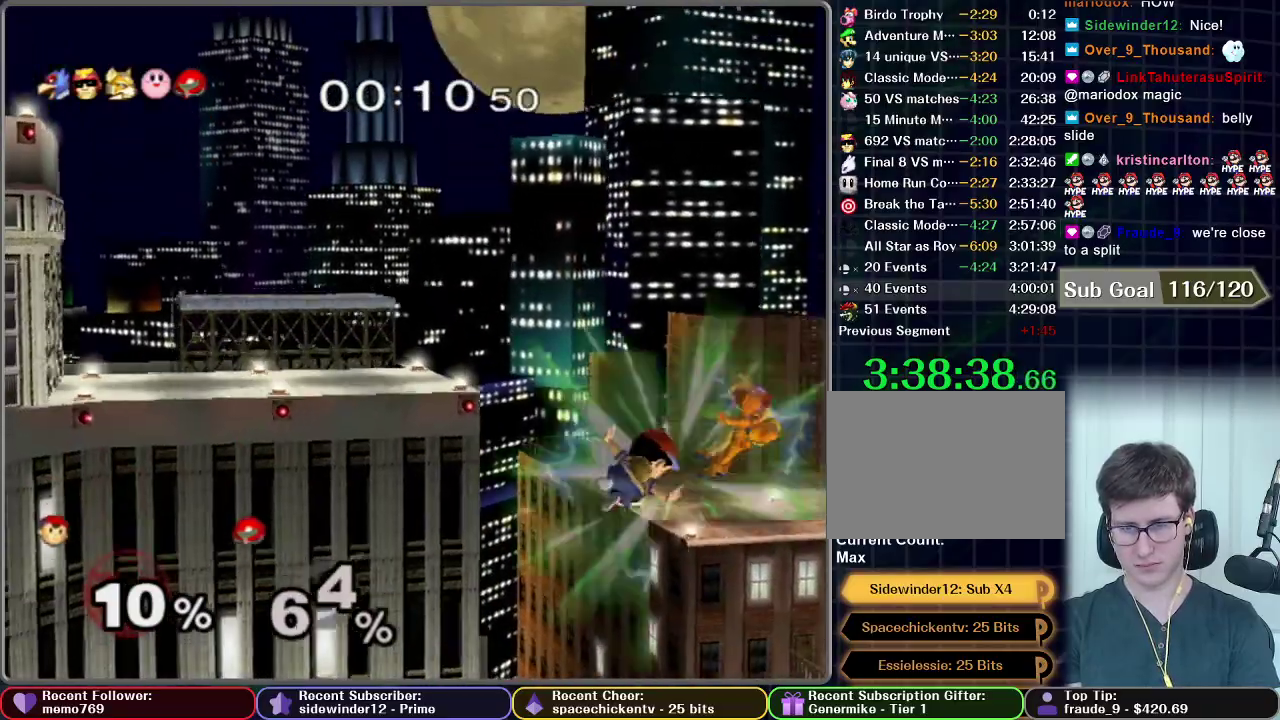
{"buttons": ["X"], "right_stick": "center", "events": [[33, "A", "up"], [367, "X", "down"]]}
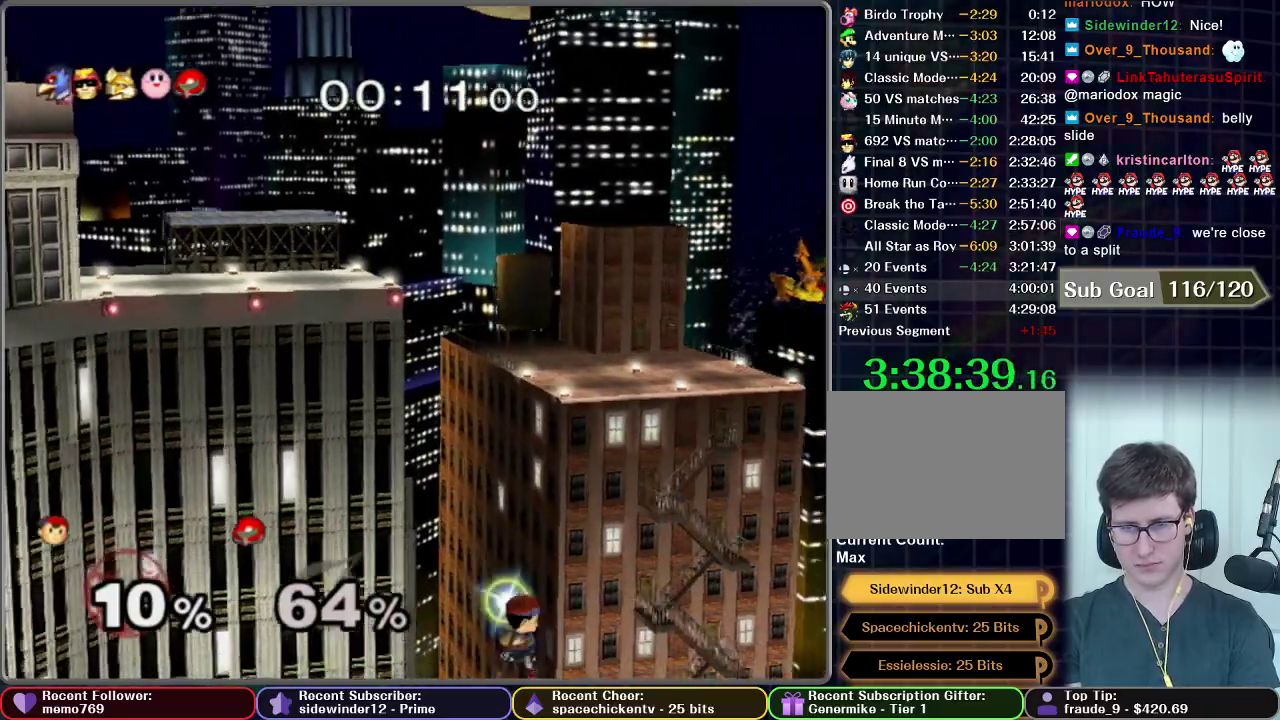
{"buttons": ["X"], "right_stick": "center", "events": []}